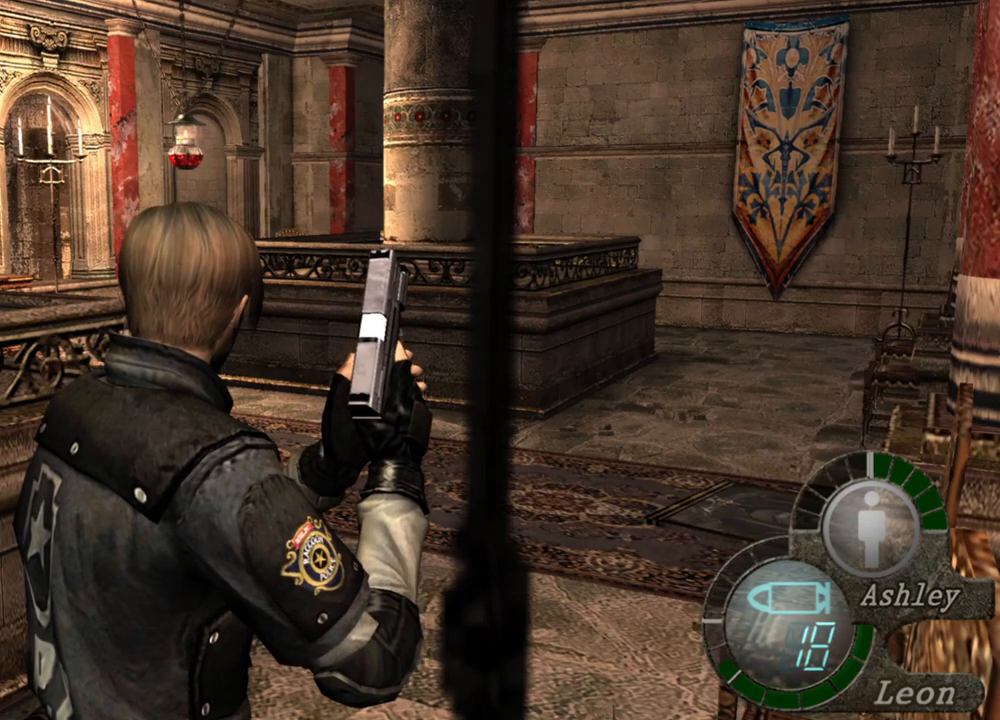
Gameplay with keyboard and mouse; each line is a JSON object with the keys and mouse buttons held at the frame after it. "events" lists presses ("down") and releases ("up") of "1", "2", "3", "4", "5", "a", "alt", "b", "c", "ctrl", "d", "e", "f", "g", "q", "r", "s", "shift", "space", "t", "tab", "tilde", "v", "w", "x", "z", "mouse_left", "mouse_wheel", "mouse_right", "mouse_mb4" and "mouse_mb5" between this image and that frame as [ms after this image, input, new state], when the widget could be followed in between. "mouse_left", "mouse_wheel", "mouse_right", "mouse_mb4", "mouse_mb5" = the "left", "wheel", "right", "mb4", "mb5" buttons of the "mouse" list. No other keys are recorded. "wheel" means that the mouse wheel is clicked or scrolled. Mouse movement is not recorded.
{"keys": ["w"], "mouse": [], "events": [[467, "w", "down"]]}
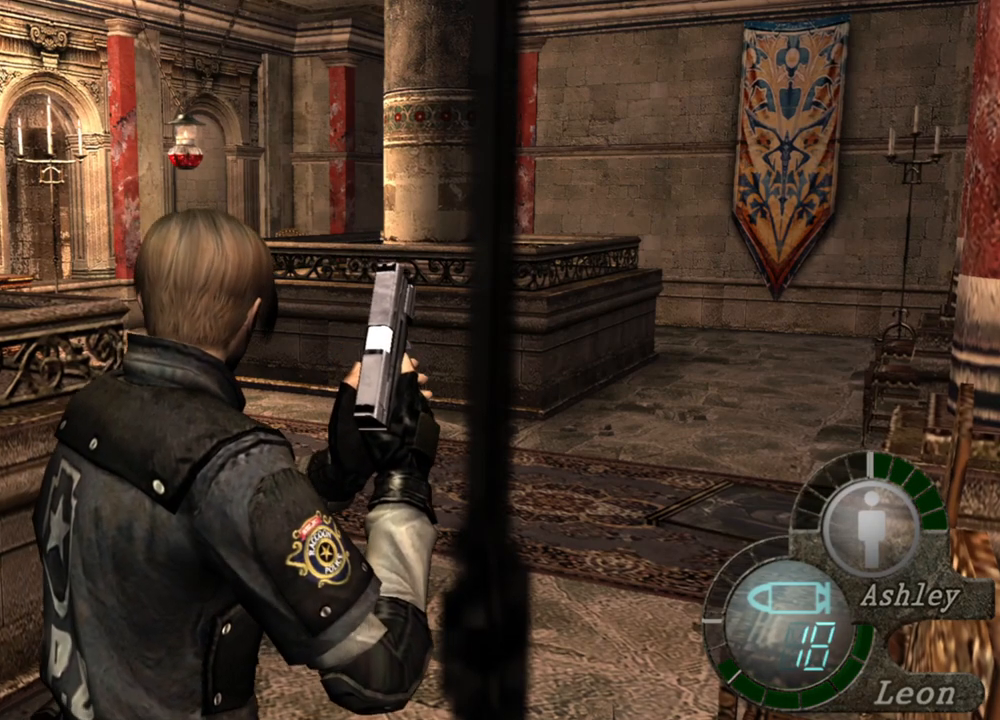
{"keys": ["w"], "mouse": [], "events": []}
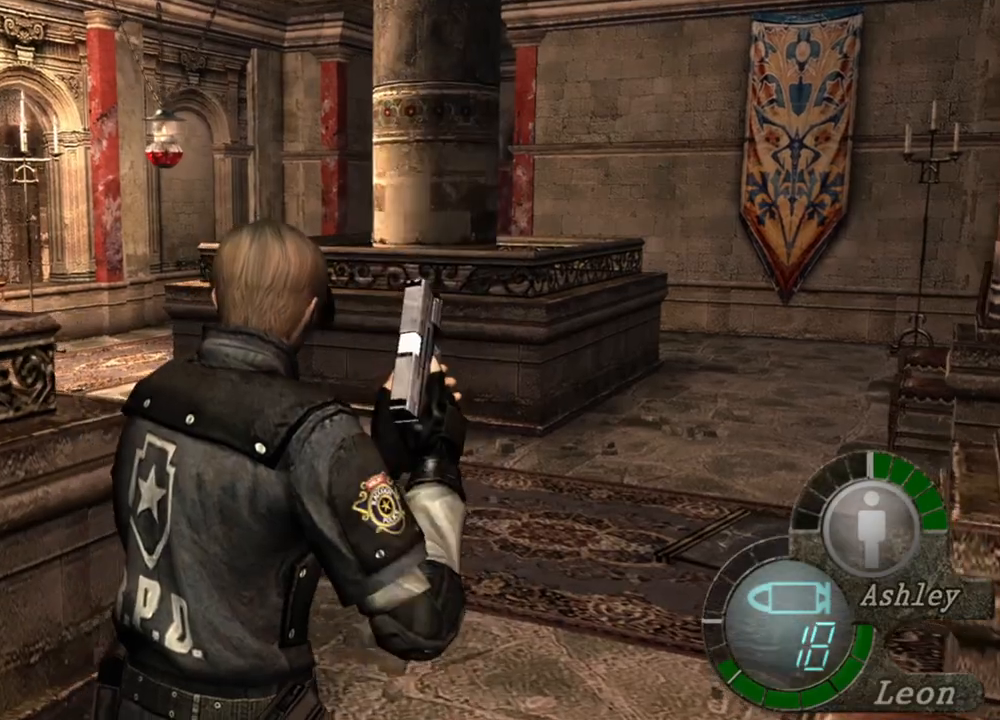
{"keys": ["w"], "mouse": [], "events": []}
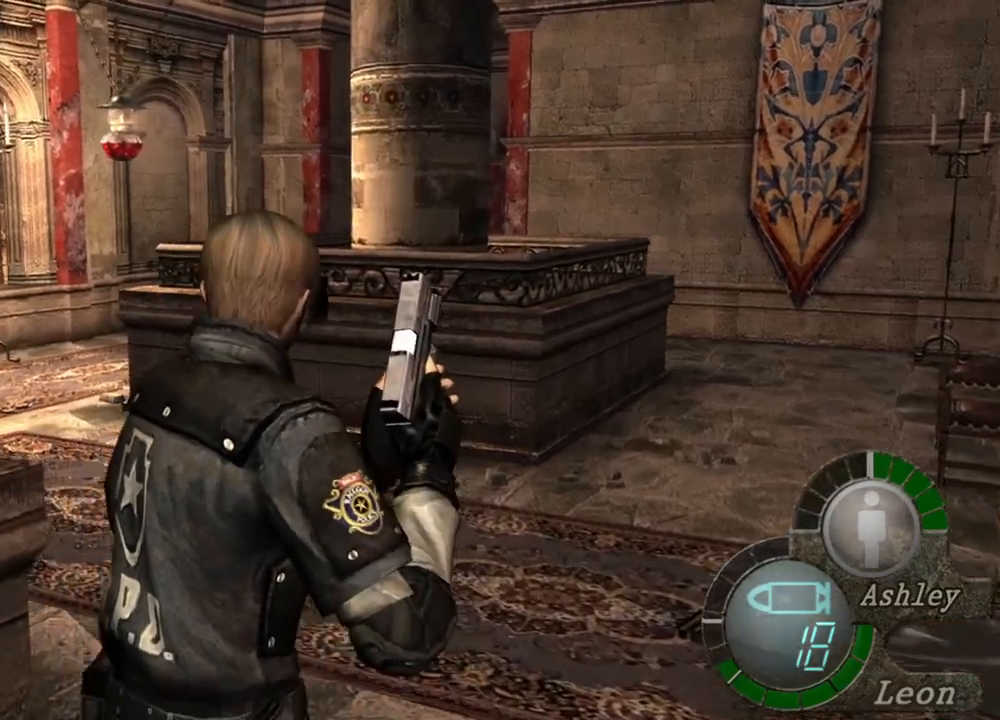
{"keys": ["w"], "mouse": [], "events": []}
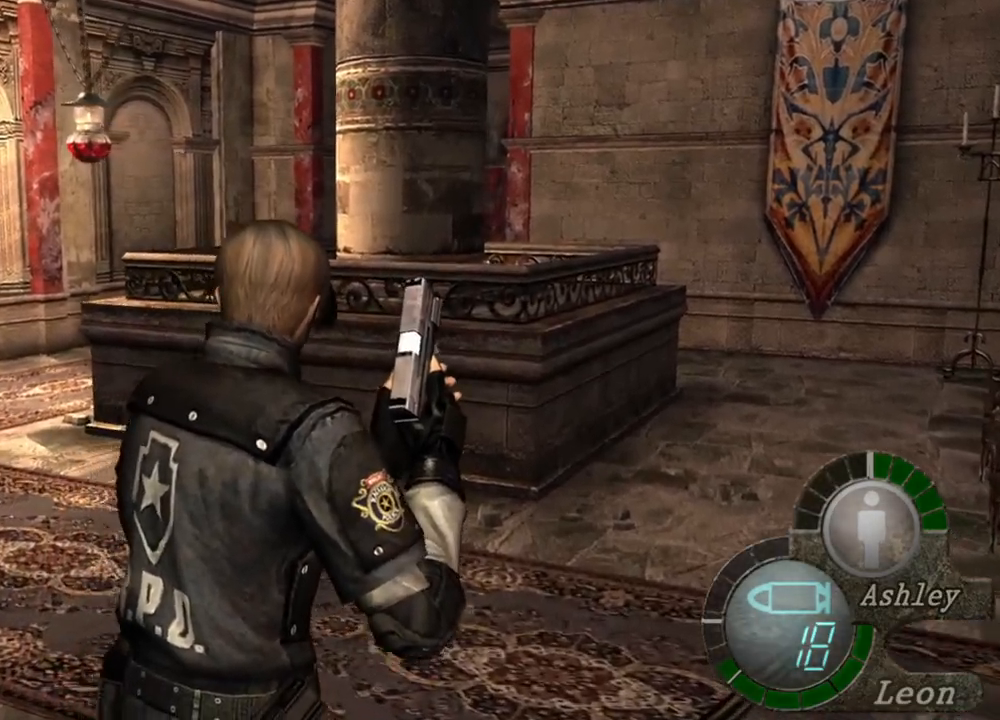
{"keys": ["w"], "mouse": [], "events": []}
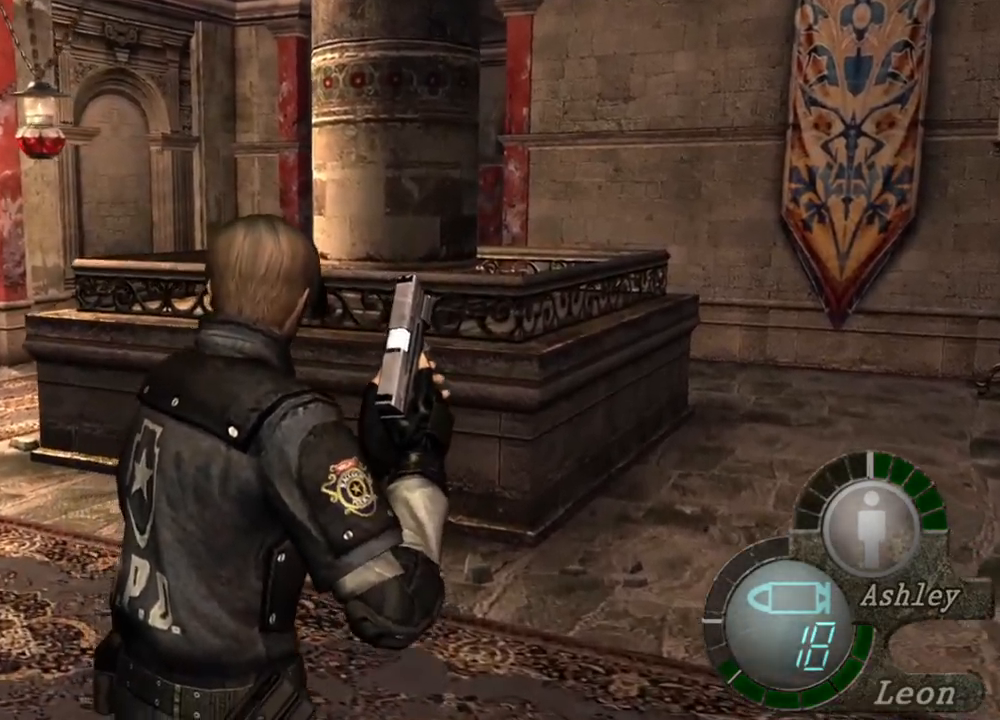
{"keys": [], "mouse": [], "events": [[167, "w", "up"]]}
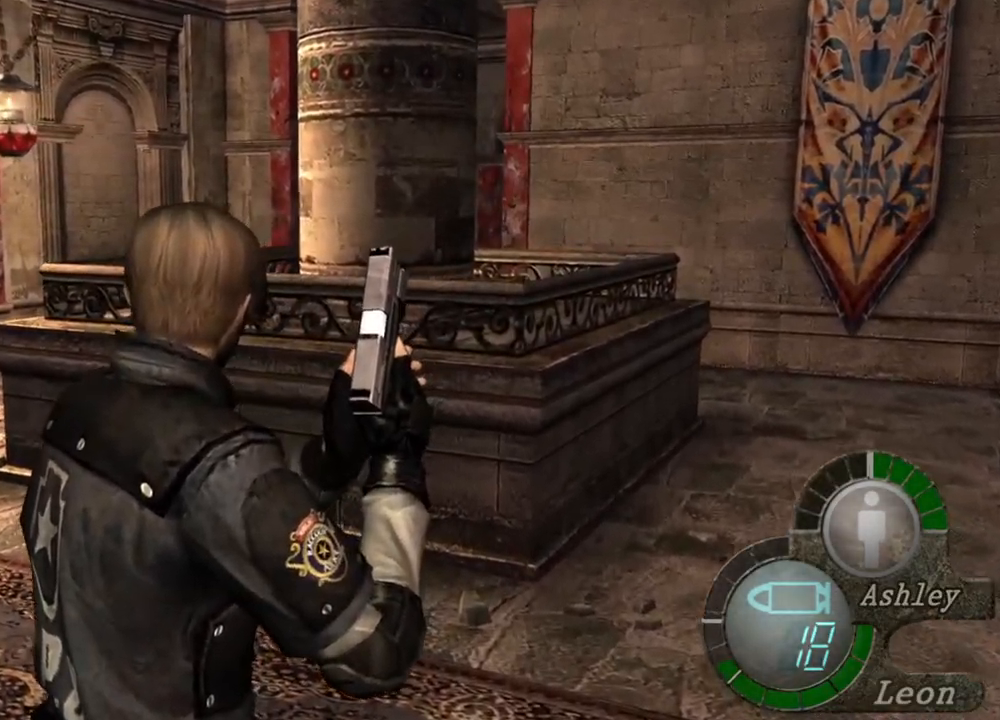
{"keys": [], "mouse": [], "events": [[167, "a", "down"], [334, "a", "up"]]}
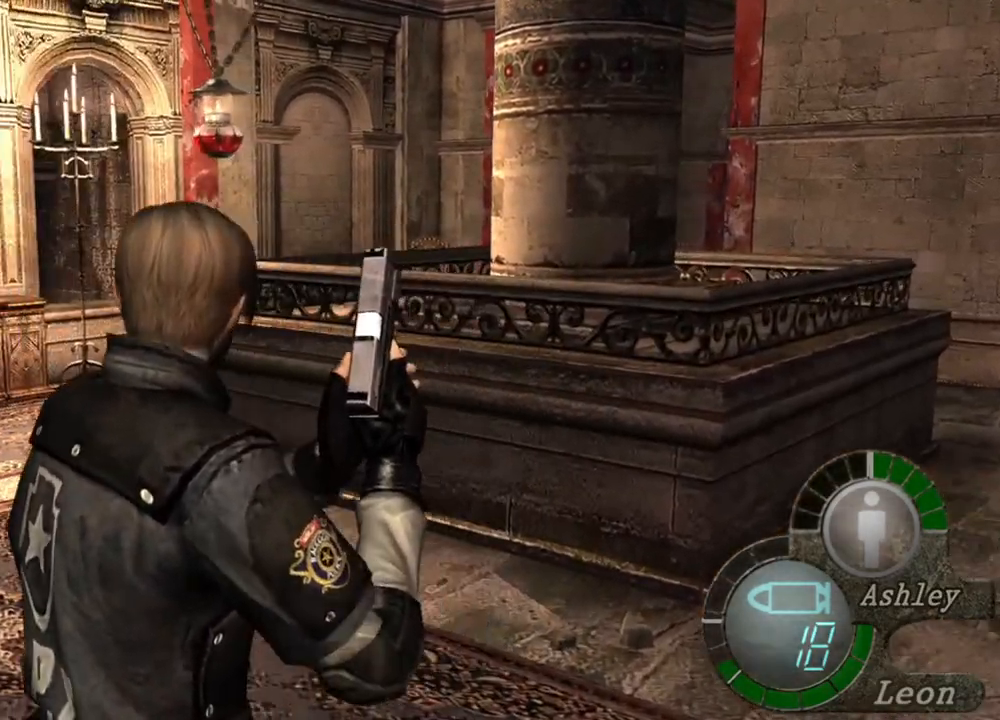
{"keys": ["a"], "mouse": [], "events": [[234, "a", "down"], [300, "a", "up"], [400, "a", "down"]]}
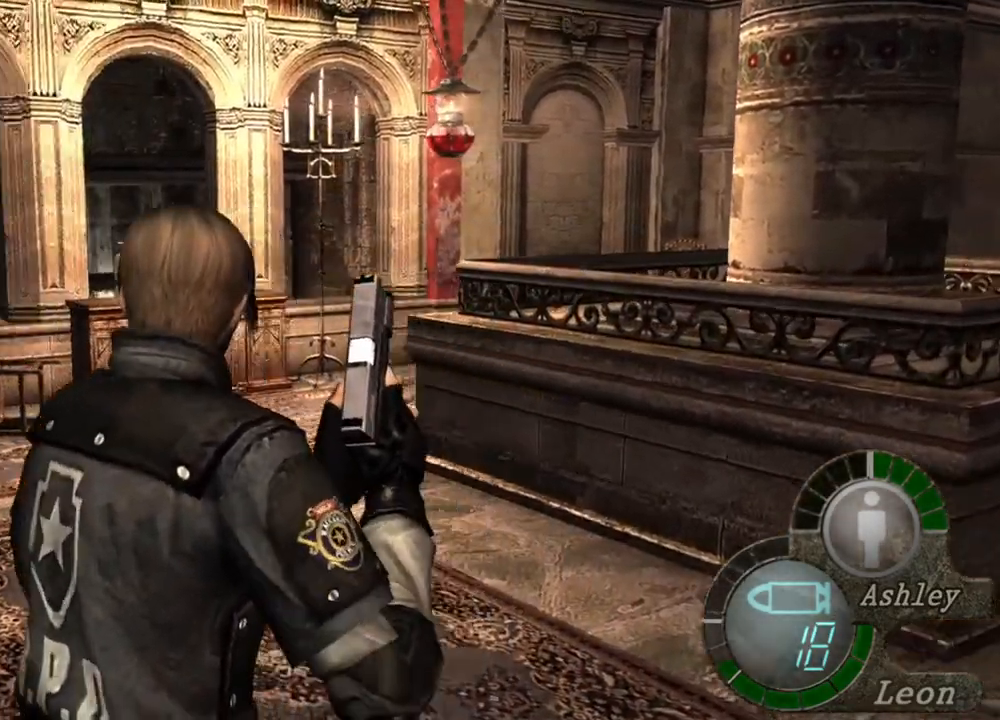
{"keys": ["shift", "w"], "mouse": [], "events": [[34, "a", "up"], [467, "shift", "down"], [467, "w", "down"]]}
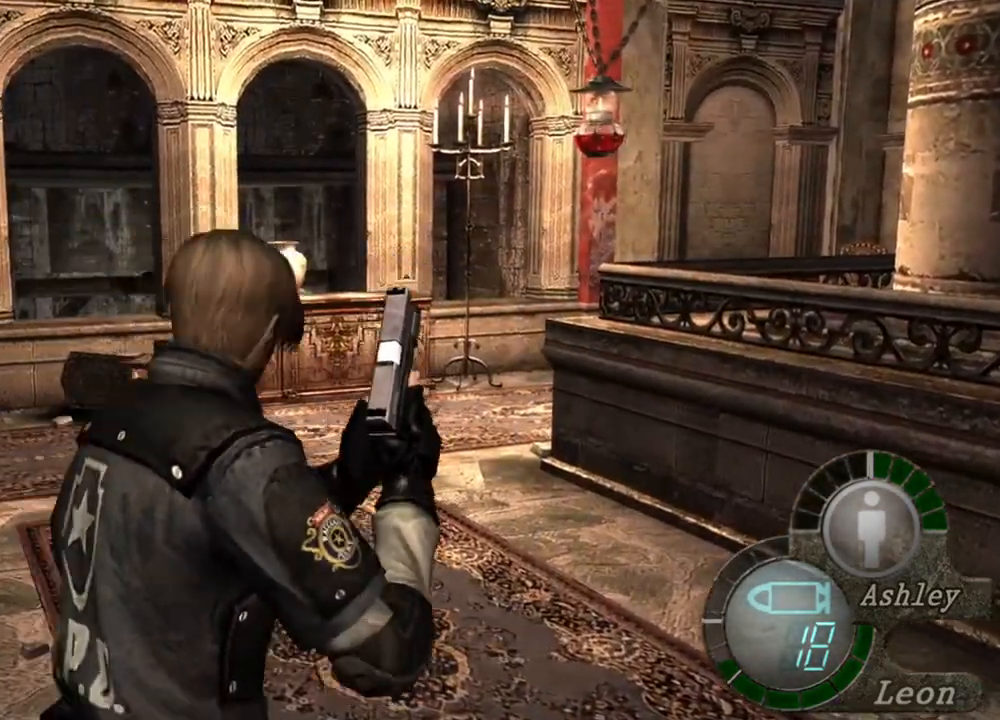
{"keys": ["shift", "w"], "mouse": [], "events": []}
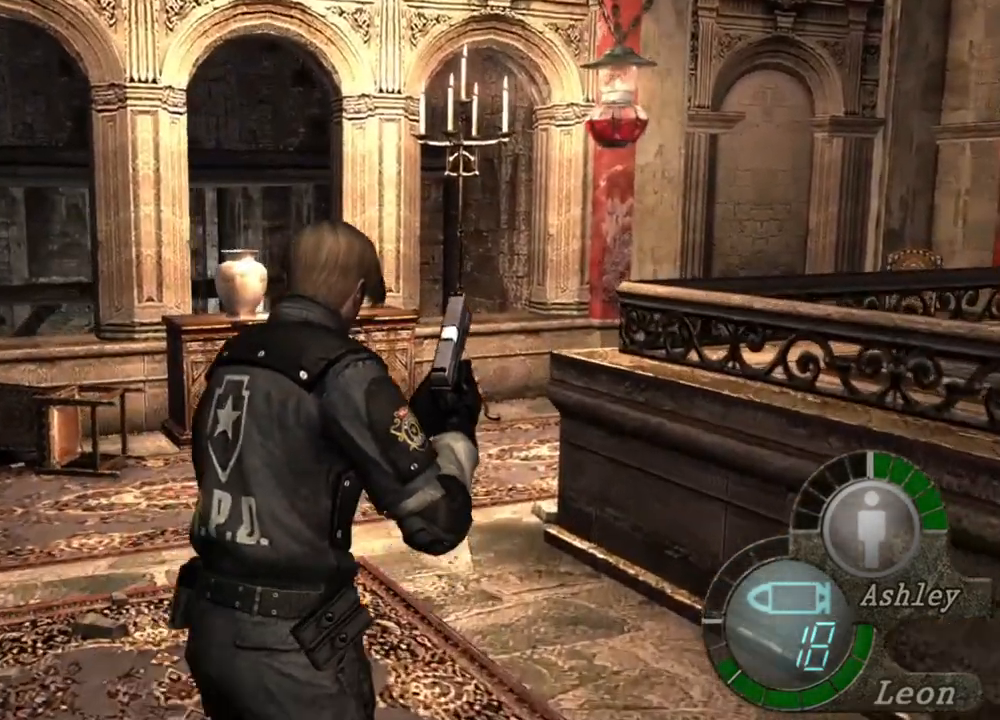
{"keys": ["shift", "w"], "mouse": [], "events": []}
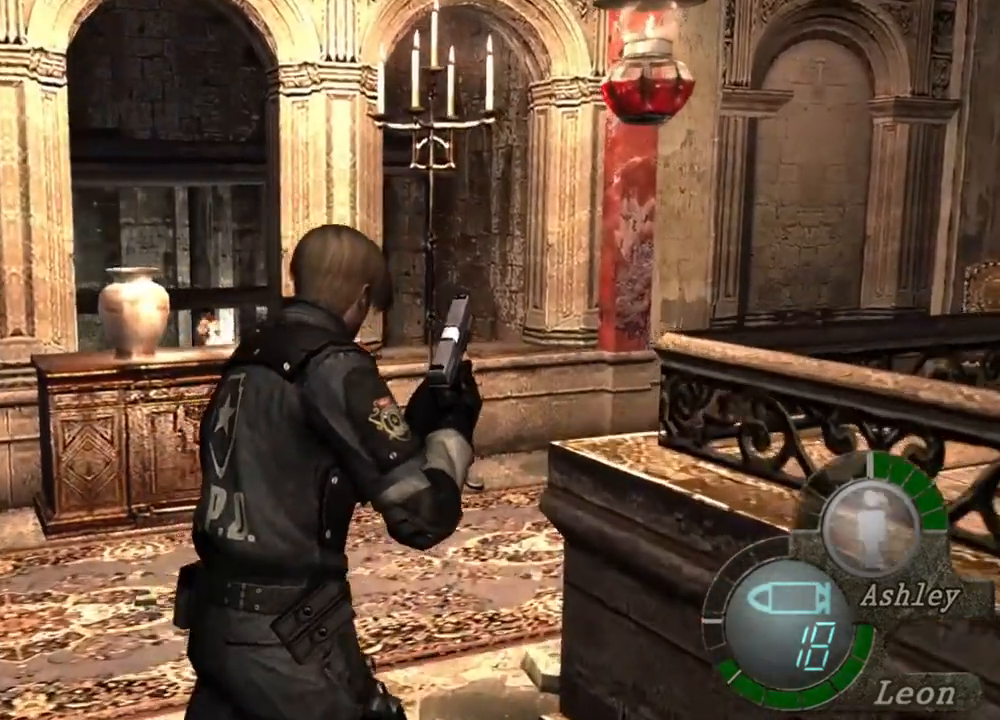
{"keys": ["shift", "w"], "mouse": [], "events": []}
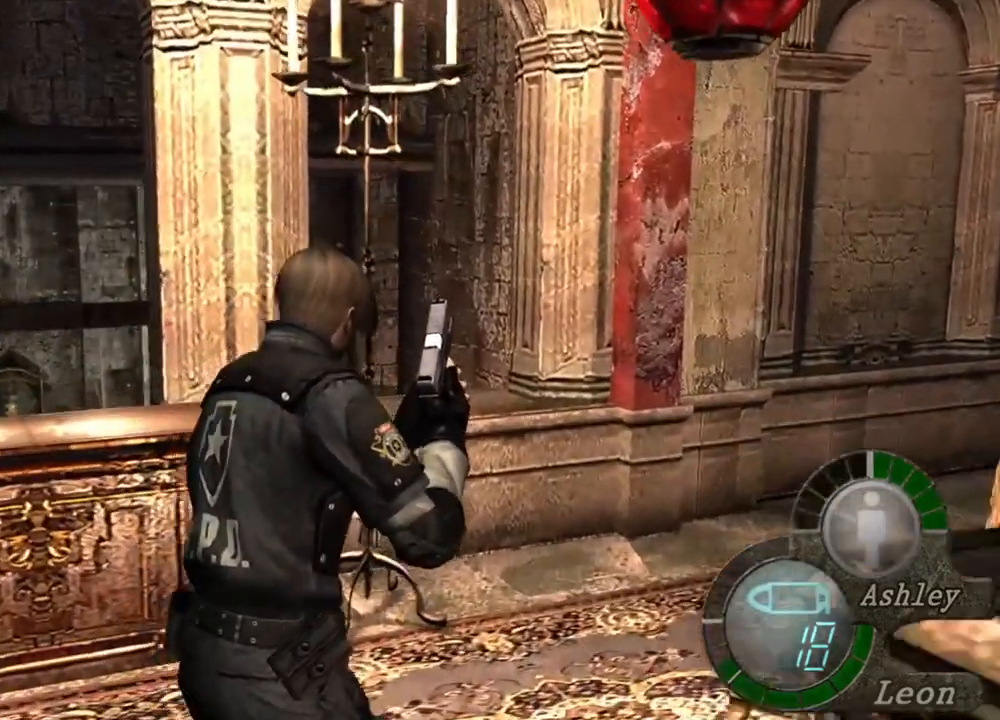
{"keys": ["shift", "w"], "mouse": [], "events": []}
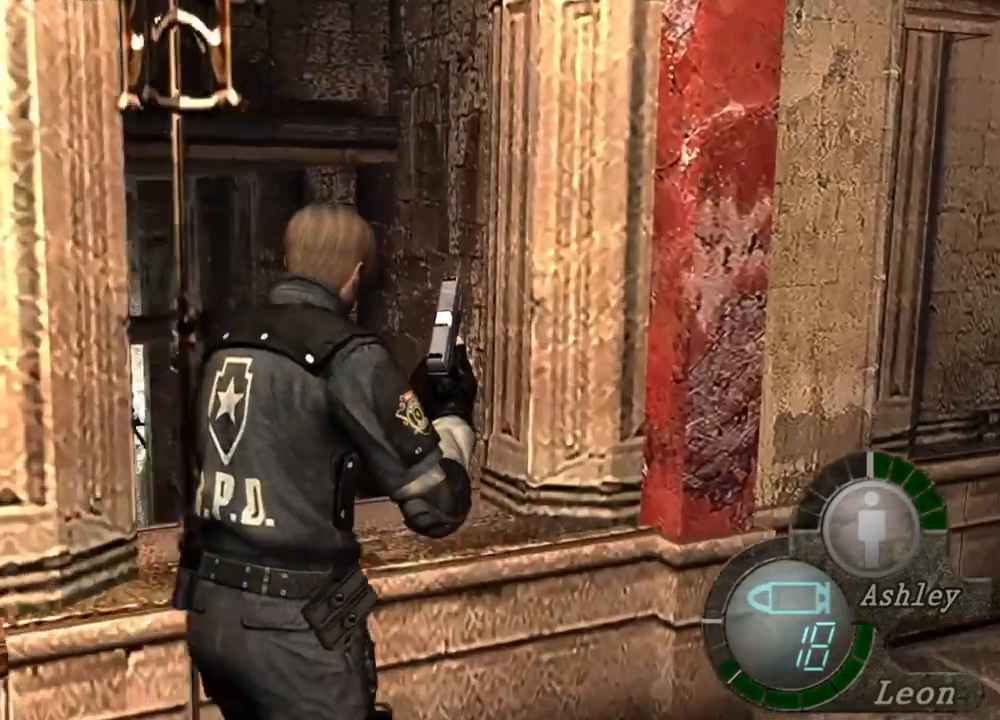
{"keys": ["space"], "mouse": ["left"], "events": [[134, "space", "down"], [200, "shift", "up"], [200, "w", "up"], [300, "mouse_left", "down"]]}
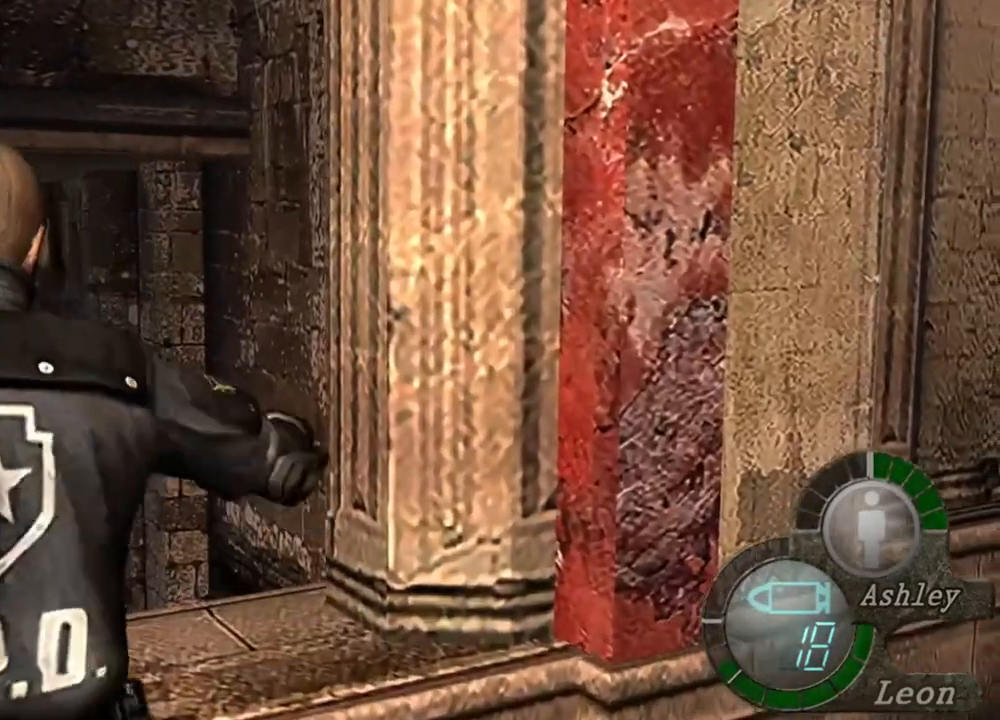
{"keys": ["space"], "mouse": ["left"], "events": []}
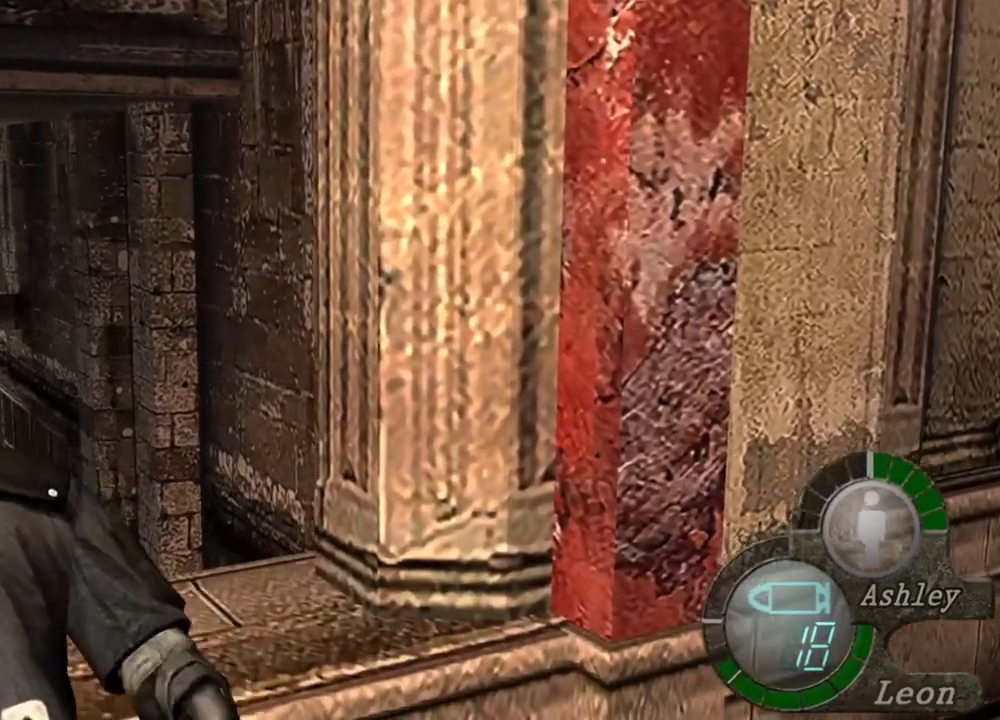
{"keys": ["w"], "mouse": [], "events": [[134, "mouse_left", "up"], [434, "space", "up"], [467, "w", "down"]]}
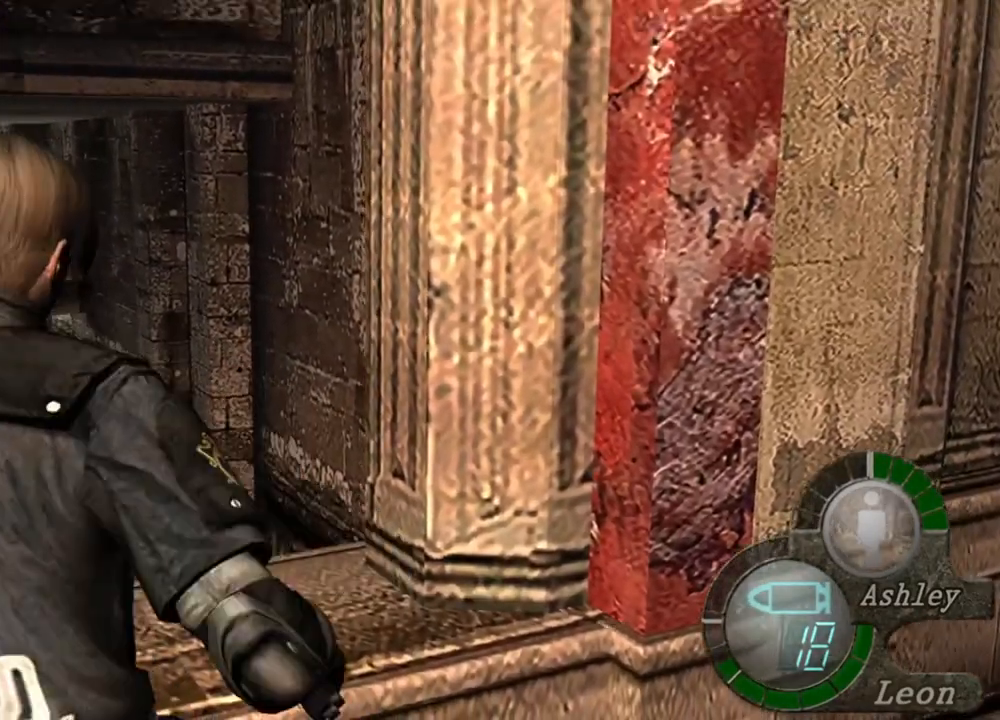
{"keys": ["w"], "mouse": [], "events": []}
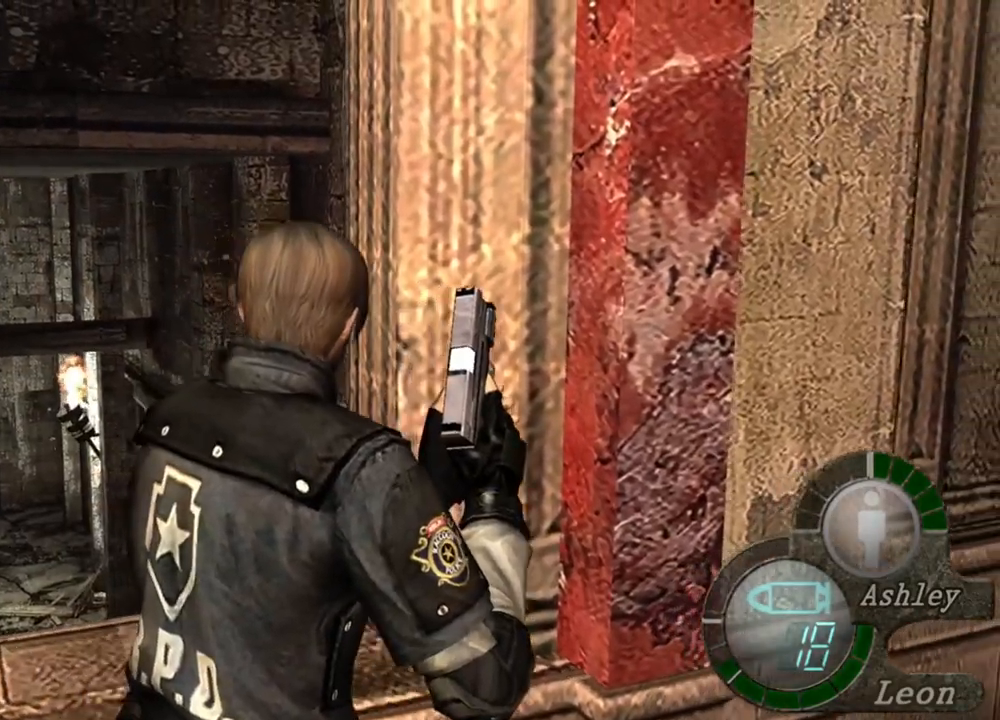
{"keys": ["a", "w"], "mouse": [], "events": [[467, "a", "down"]]}
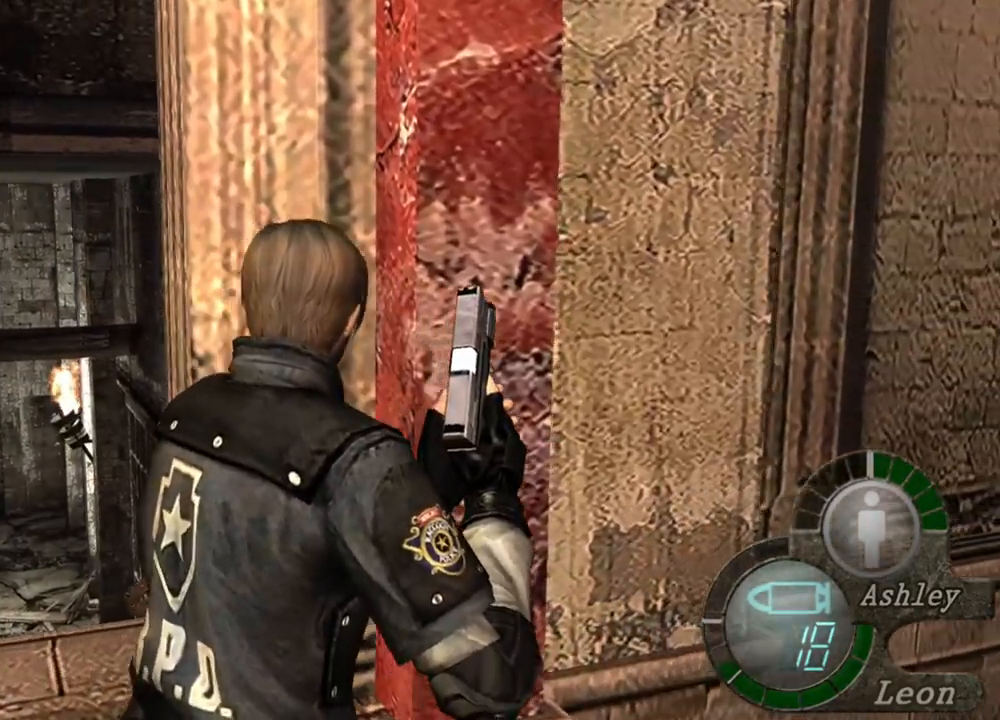
{"keys": ["space"], "mouse": [], "events": [[100, "a", "up"], [167, "a", "down"], [300, "a", "up"], [300, "space", "down"], [400, "w", "up"]]}
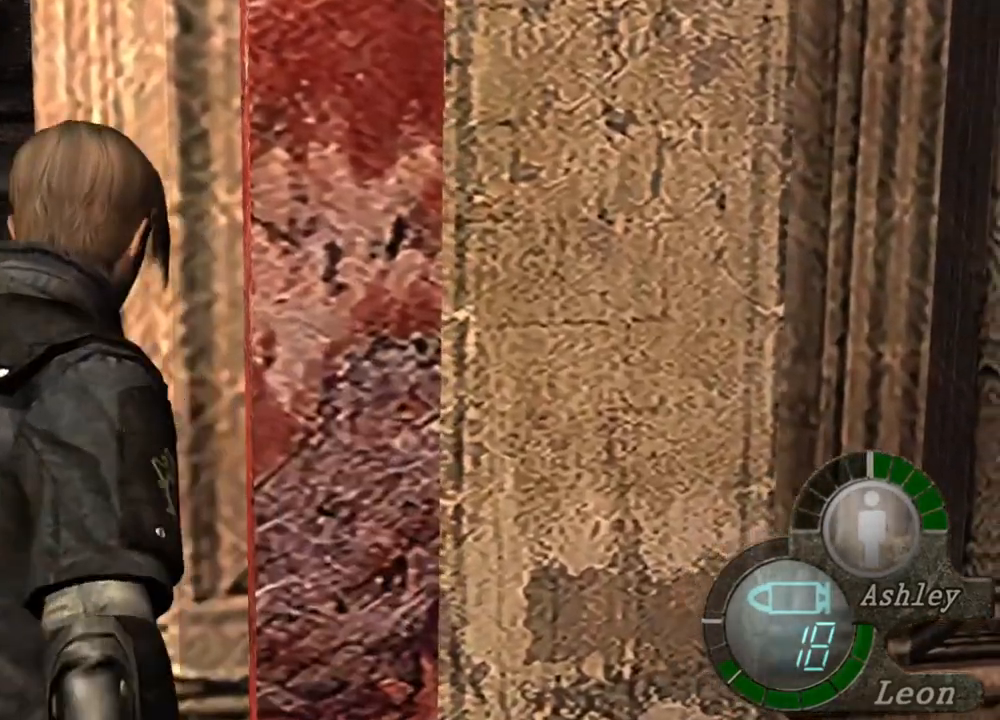
{"keys": ["space"], "mouse": ["left"], "events": [[67, "mouse_left", "down"]]}
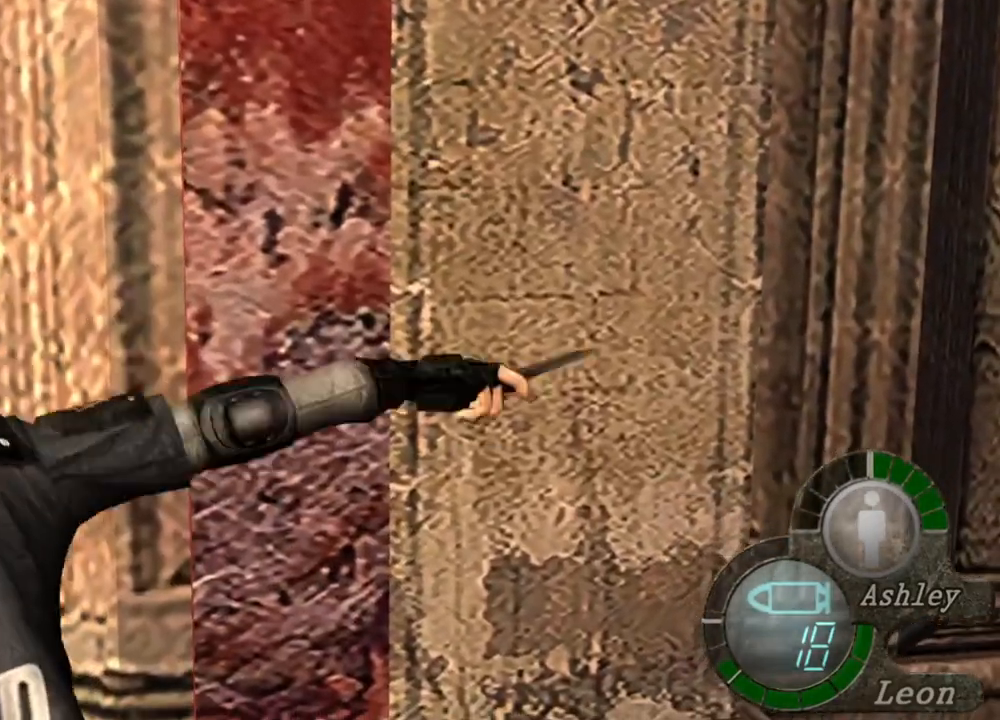
{"keys": ["space"], "mouse": [], "events": [[367, "mouse_left", "up"]]}
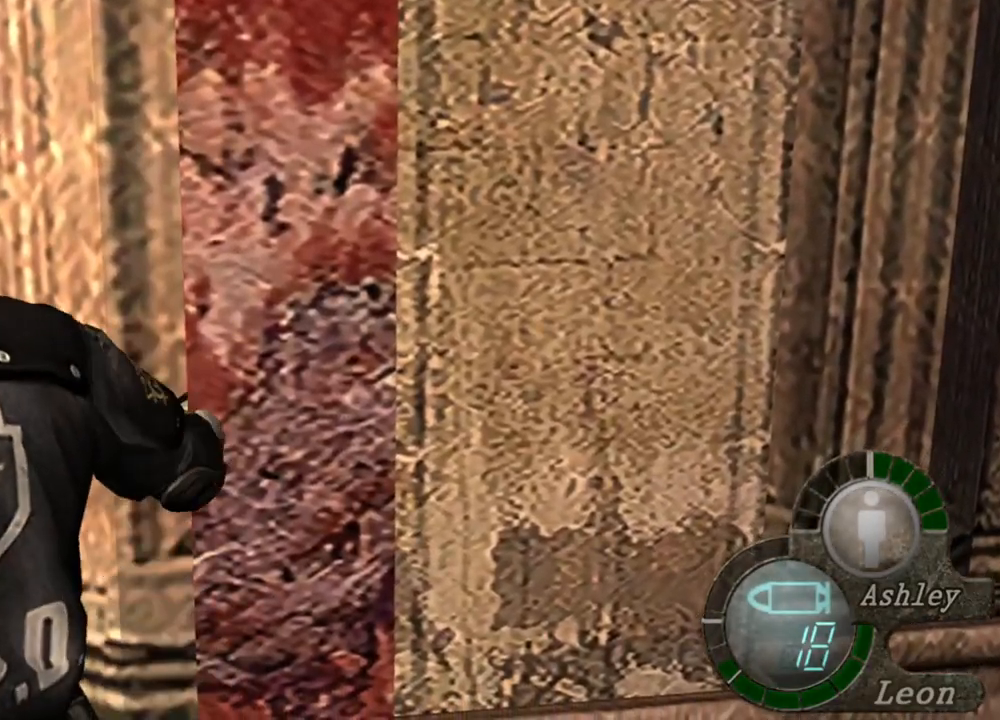
{"keys": ["w"], "mouse": [], "events": [[334, "space", "up"], [367, "w", "down"]]}
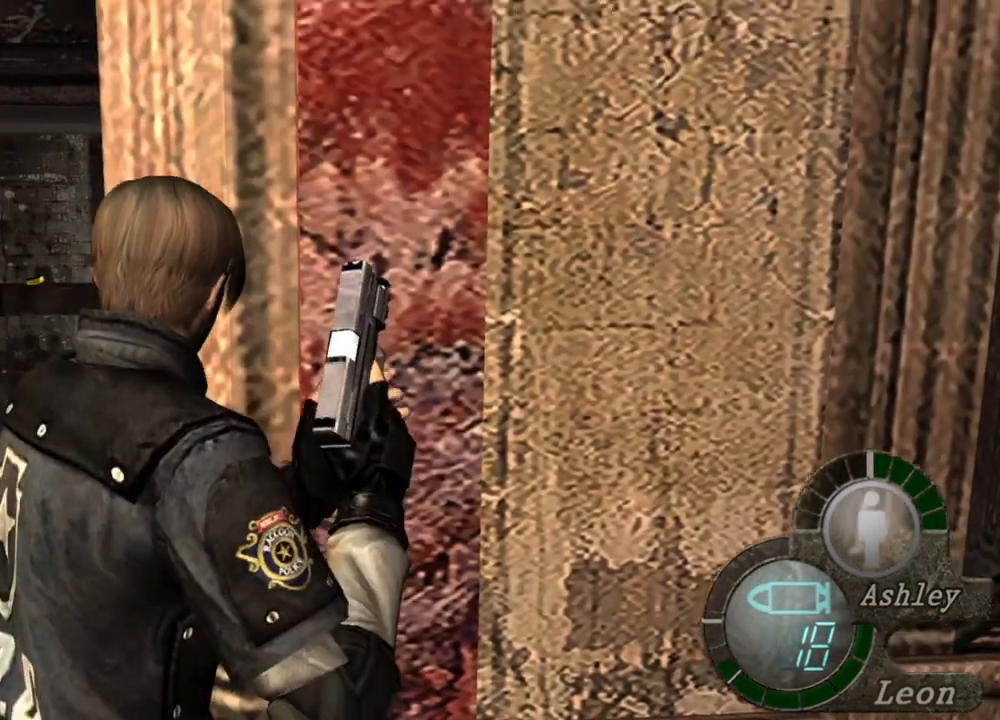
{"keys": ["w"], "mouse": [], "events": []}
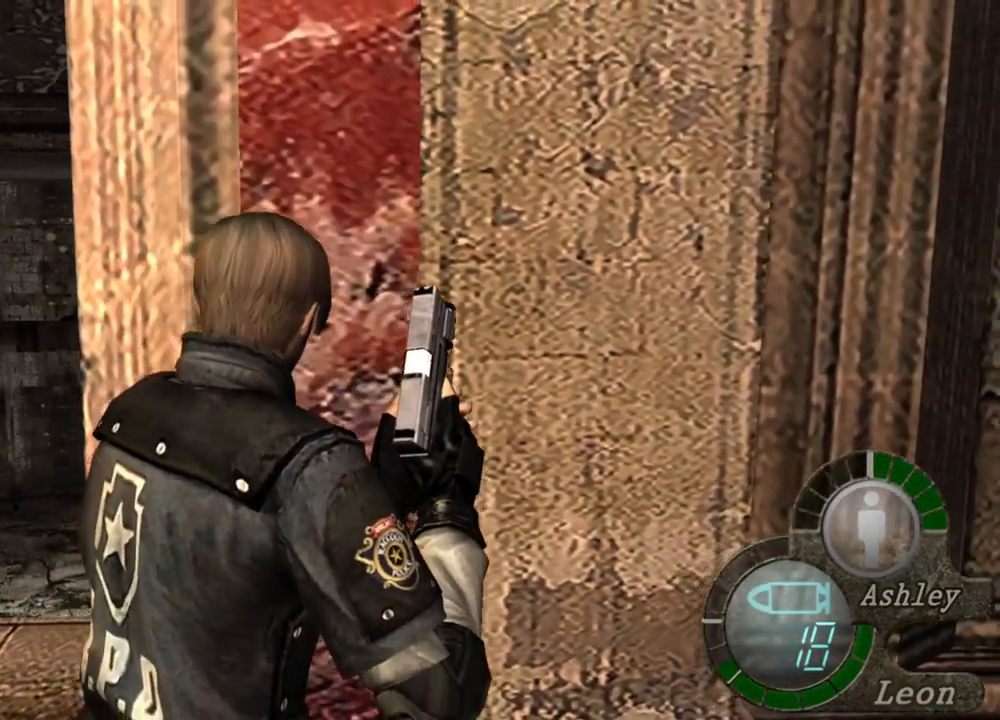
{"keys": ["space"], "mouse": ["left"], "events": [[67, "space", "down"], [134, "w", "up"], [234, "mouse_left", "down"]]}